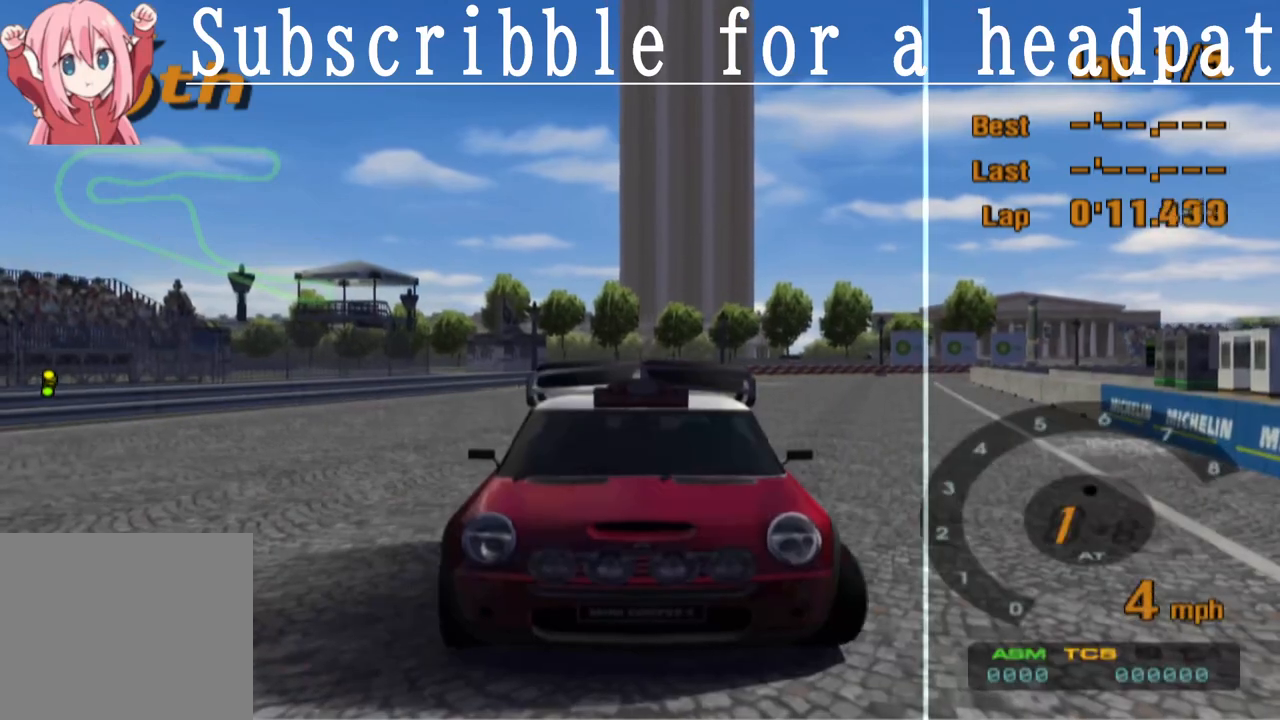
Gameplay with a controller (PlayStation layout); each line is a JSON object with the inputs held at the frame after it. "events" lists button and stick changes between this image and that frame as [ms after this image, input, new state], when the widget could be followed in between.
{"buttons": ["CROSS", "L1"], "left_stick": "left", "right_stick": "center", "events": []}
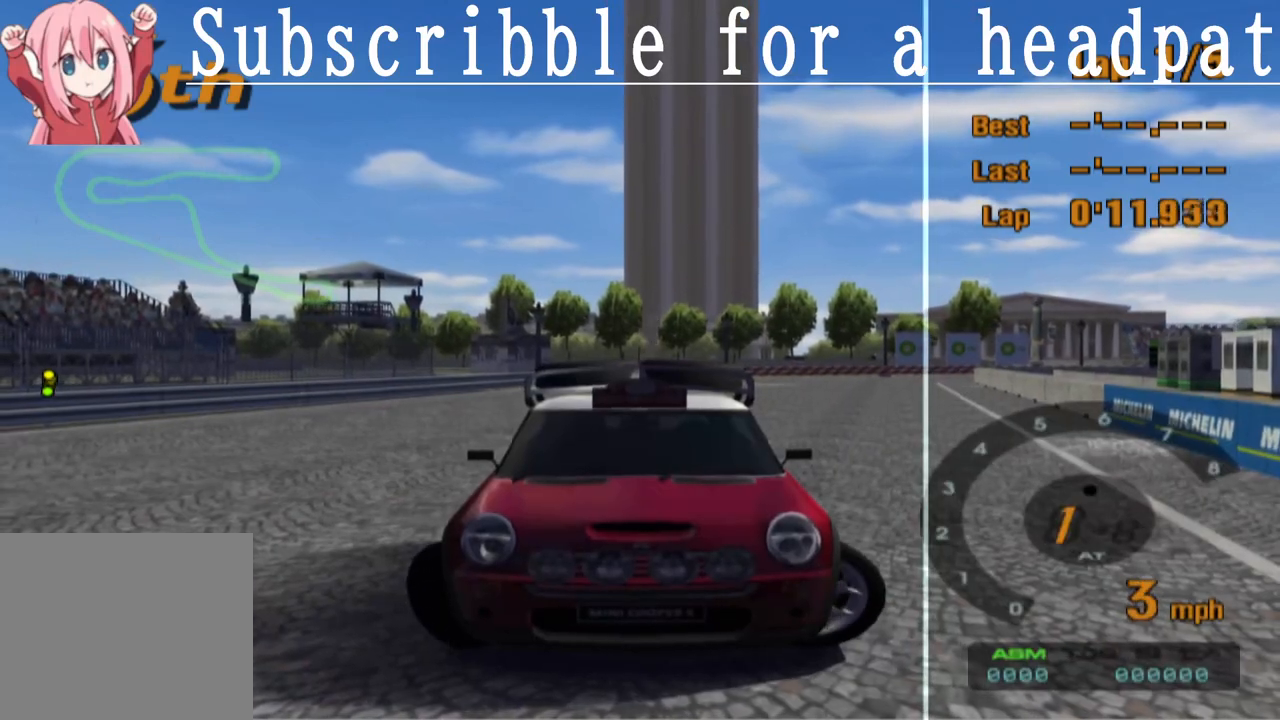
{"buttons": ["CROSS", "L1"], "left_stick": "left", "right_stick": "center", "events": []}
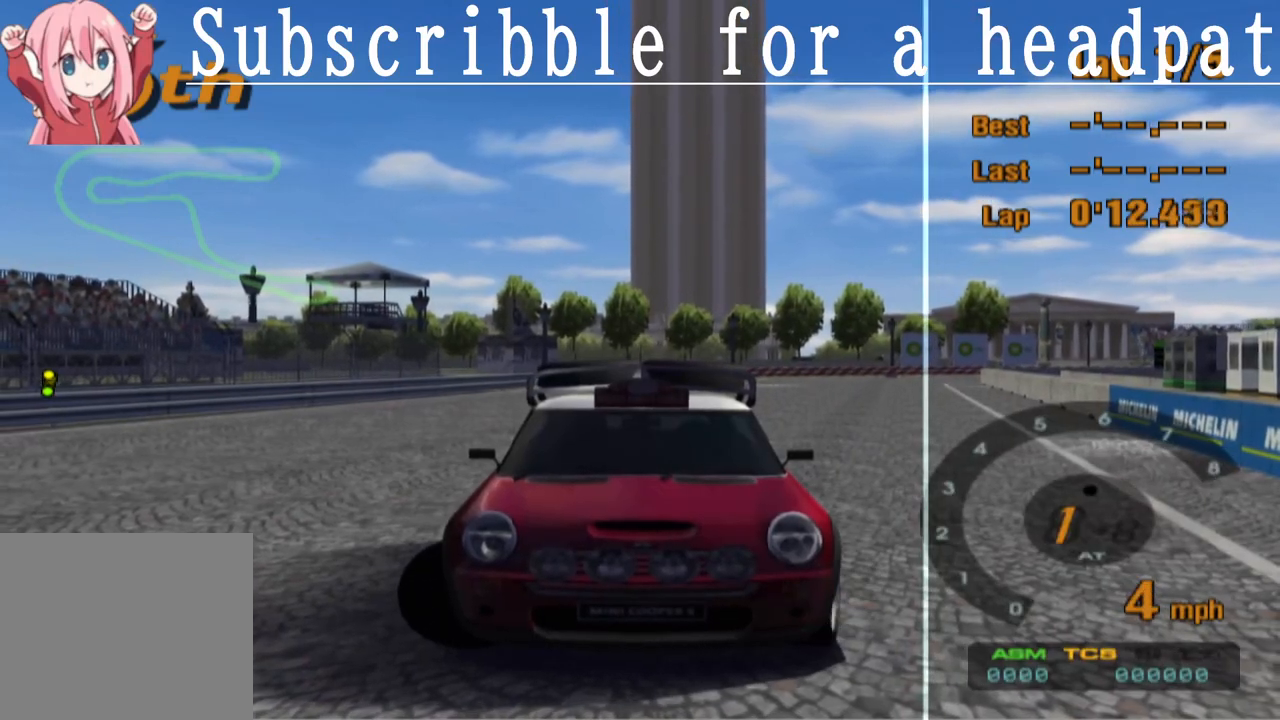
{"buttons": ["CROSS", "L1"], "left_stick": "center", "right_stick": "center", "events": [[483, "left_stick", "center"]]}
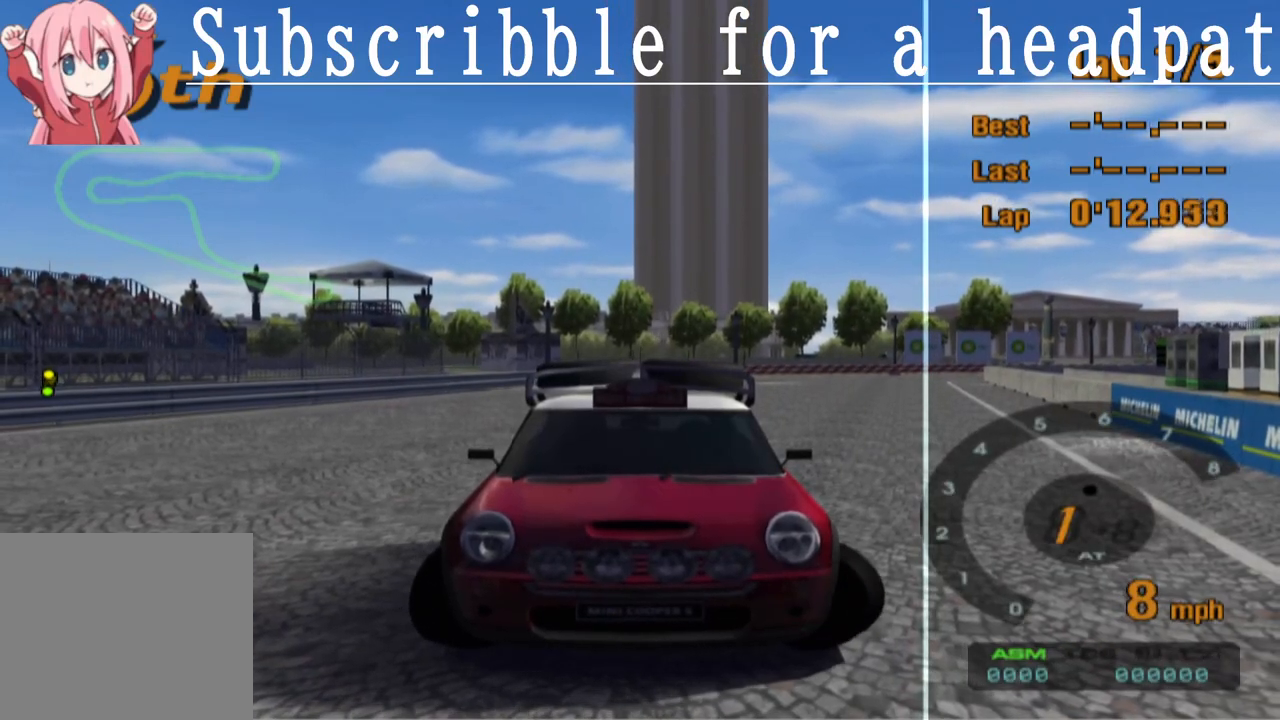
{"buttons": ["CROSS", "L1"], "left_stick": "right", "right_stick": "center", "events": [[83, "left_stick", "right"]]}
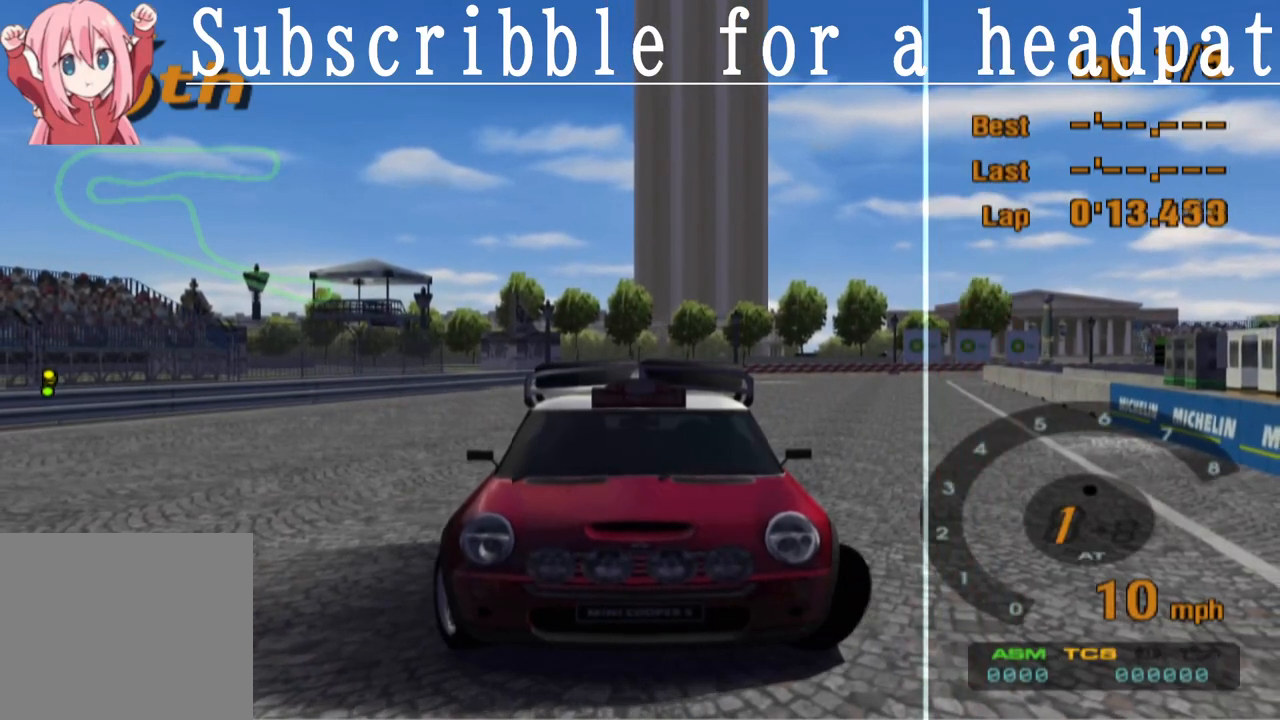
{"buttons": ["CROSS"], "left_stick": "center", "right_stick": "center", "events": [[100, "R1", "down"], [317, "R1", "up"], [467, "L1", "up"], [483, "left_stick", "center"]]}
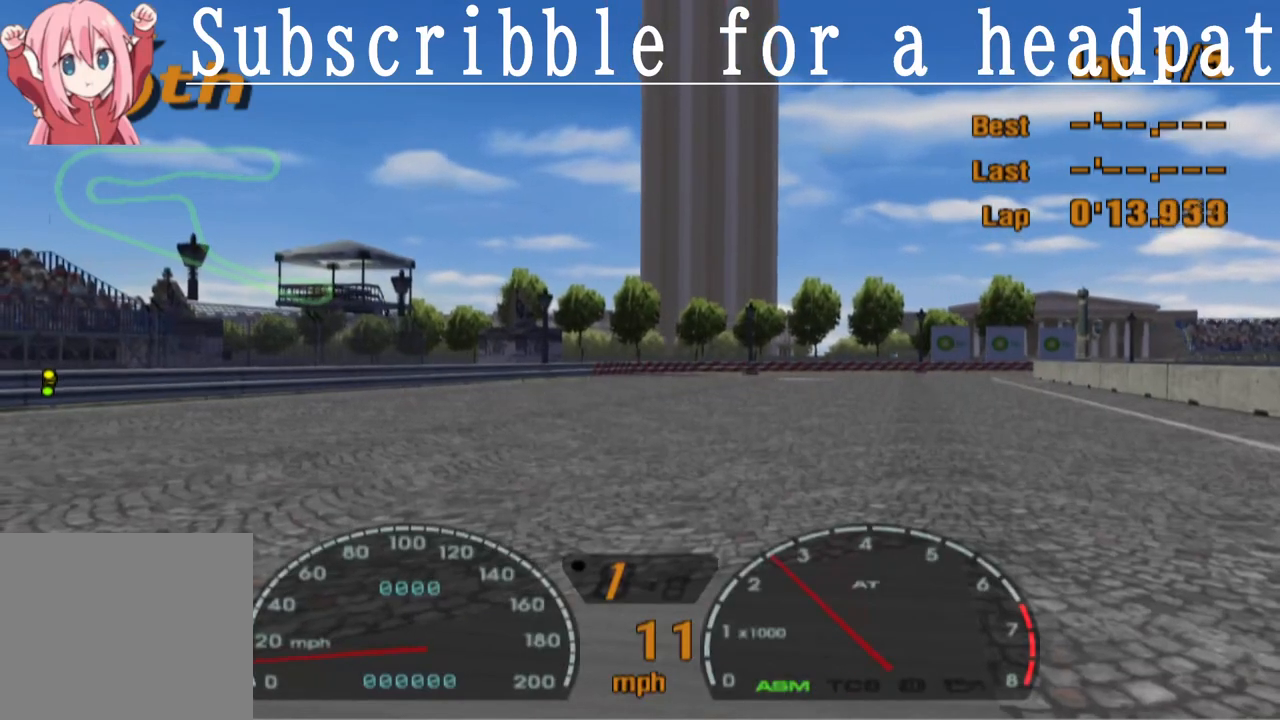
{"buttons": ["CROSS"], "left_stick": "center", "right_stick": "center", "events": []}
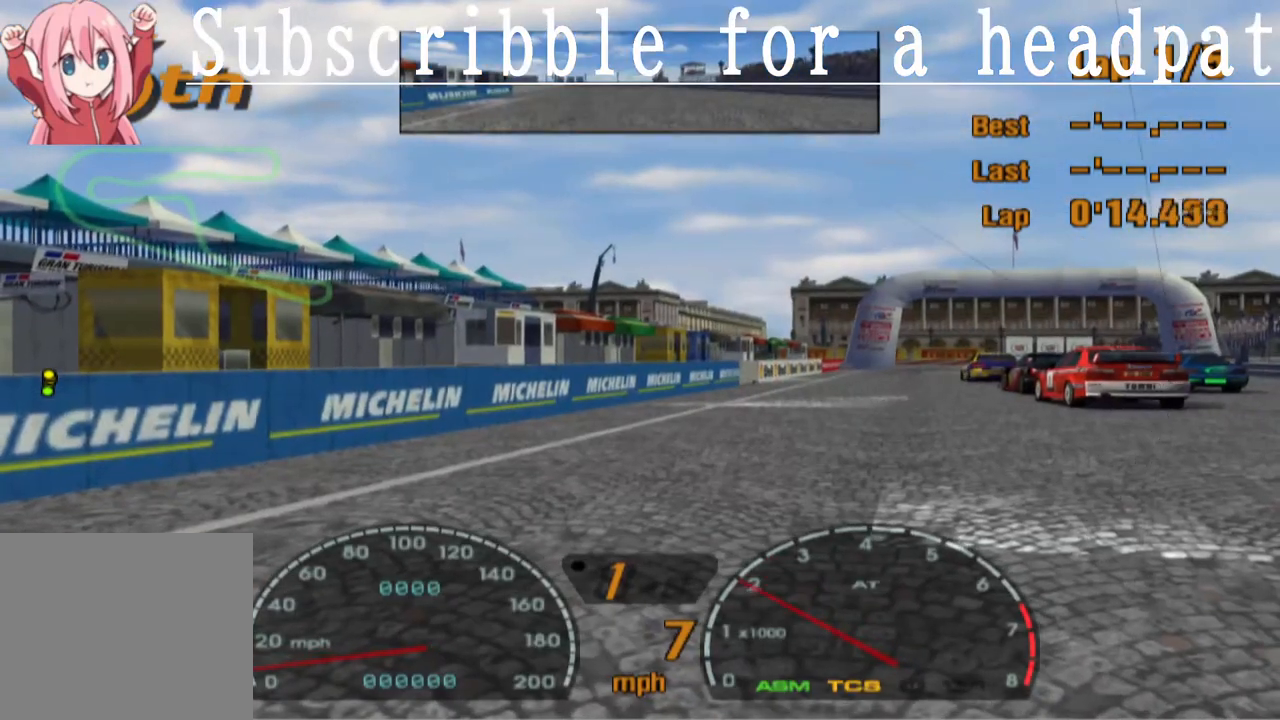
{"buttons": ["CROSS"], "left_stick": "center", "right_stick": "center", "events": []}
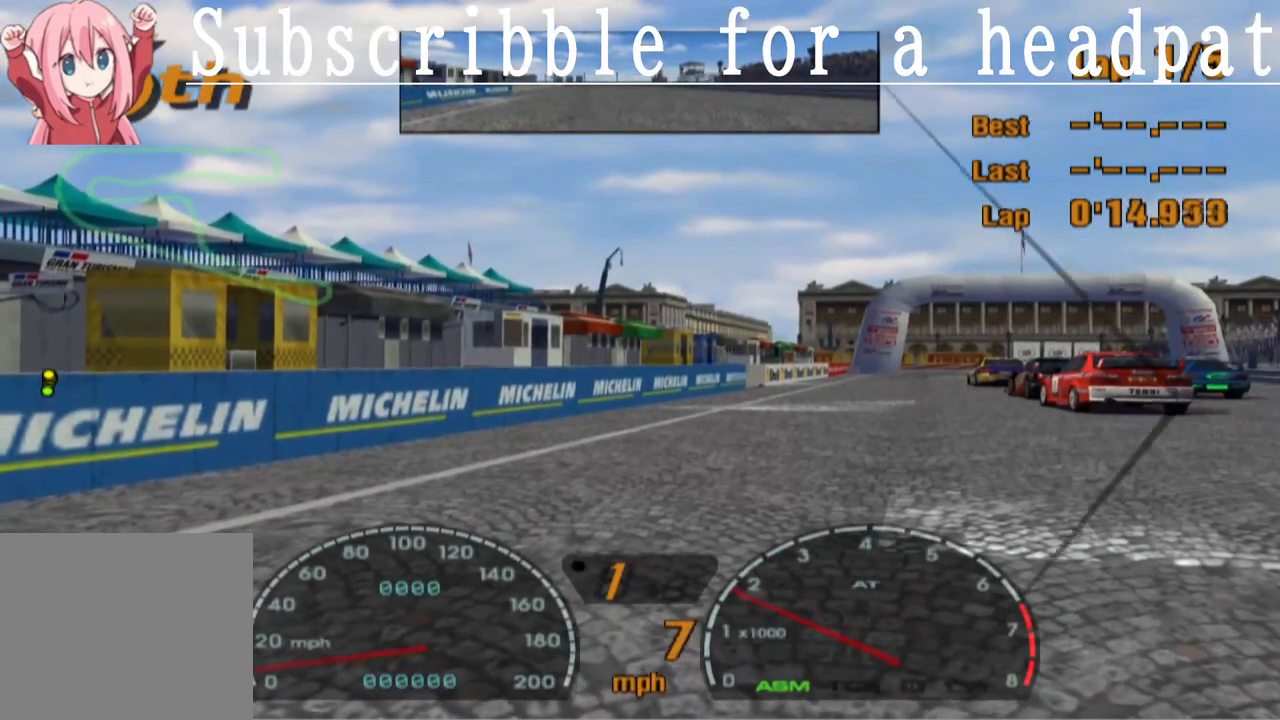
{"buttons": ["CROSS", "R1"], "left_stick": "center", "right_stick": "center", "events": [[417, "R1", "down"]]}
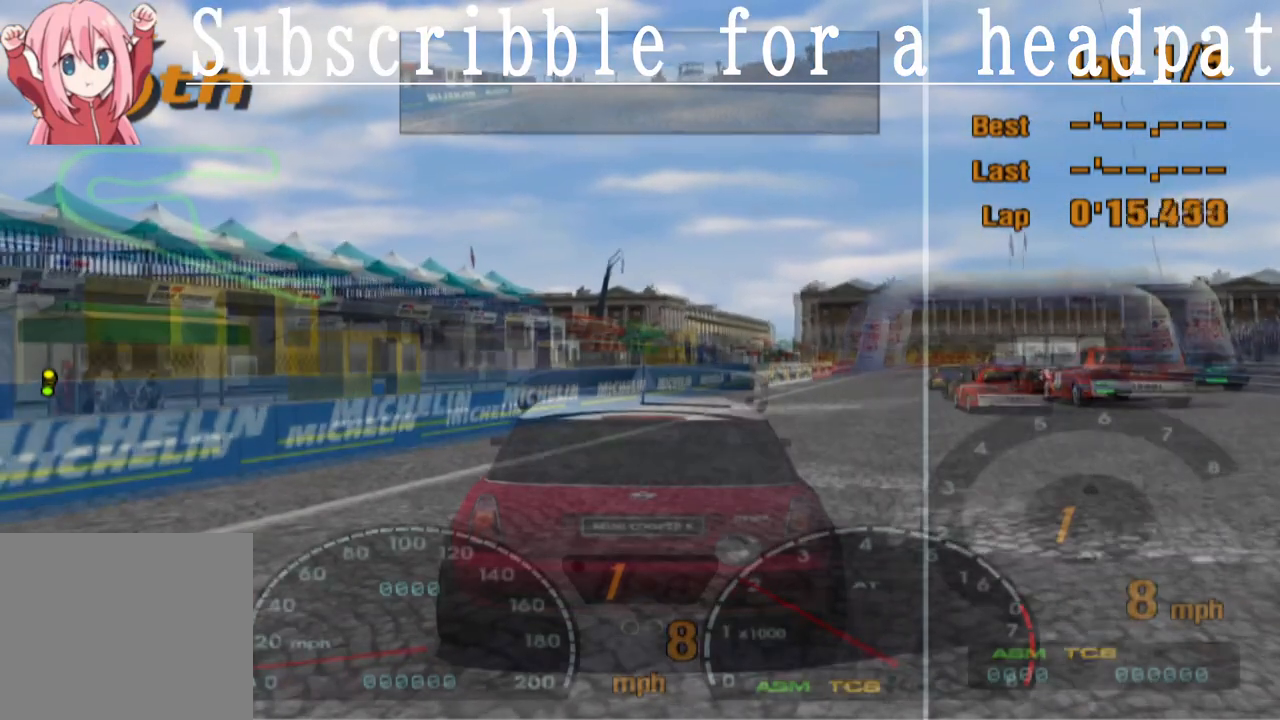
{"buttons": ["CROSS", "CIRCLE", "R1"], "left_stick": "right", "right_stick": "center", "events": [[117, "left_stick", "right"], [283, "CIRCLE", "down"]]}
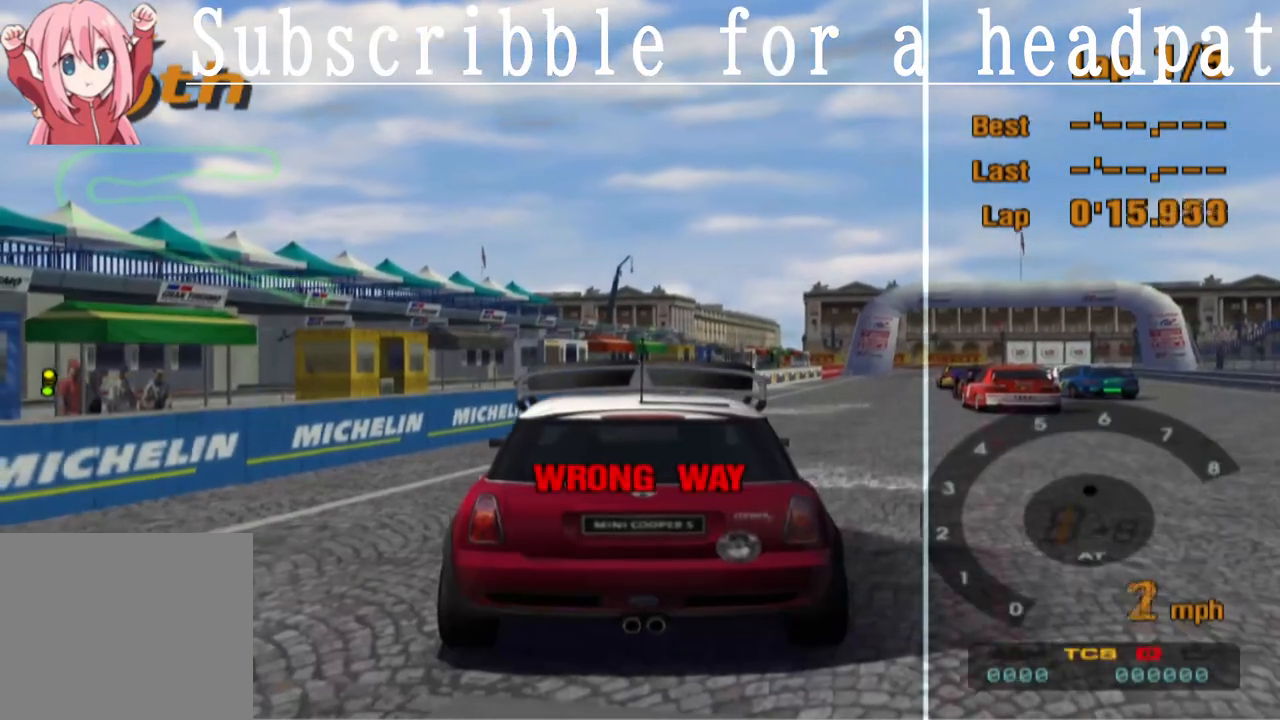
{"buttons": ["CIRCLE", "R1"], "left_stick": "right", "right_stick": "center", "events": [[467, "CROSS", "up"]]}
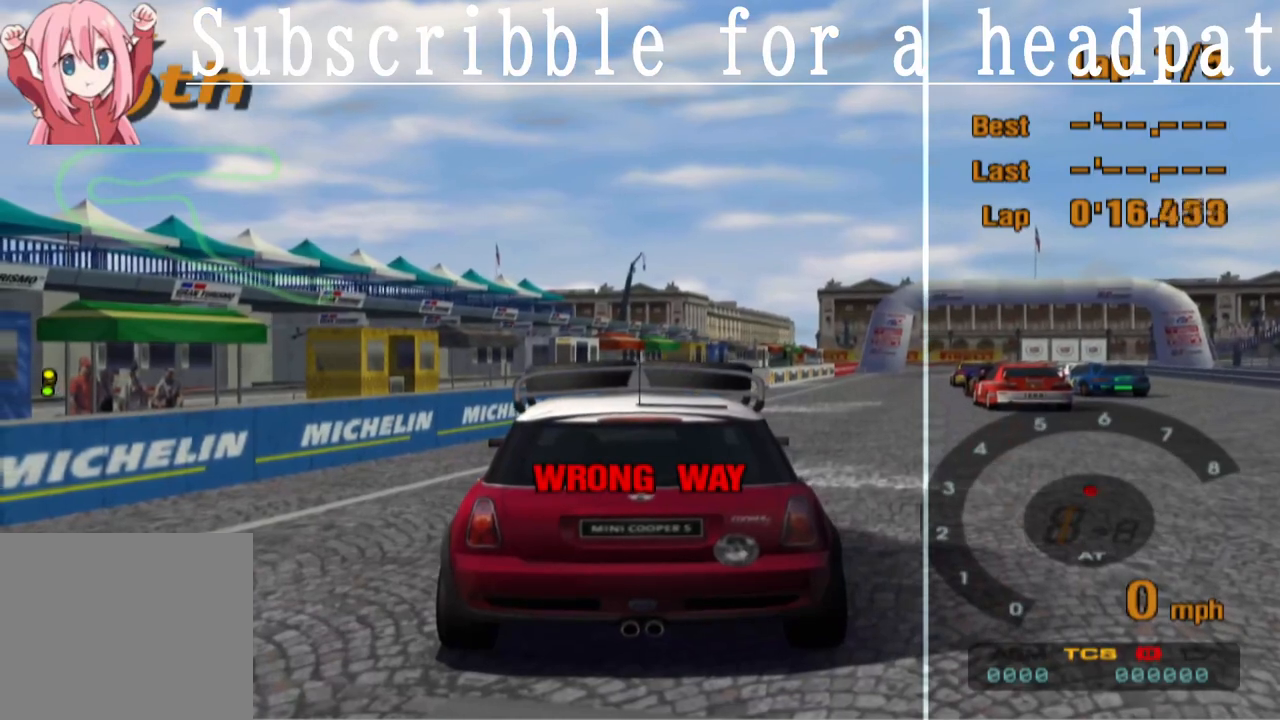
{"buttons": ["CIRCLE", "R1"], "left_stick": "center", "right_stick": "center", "events": [[383, "left_stick", "center"]]}
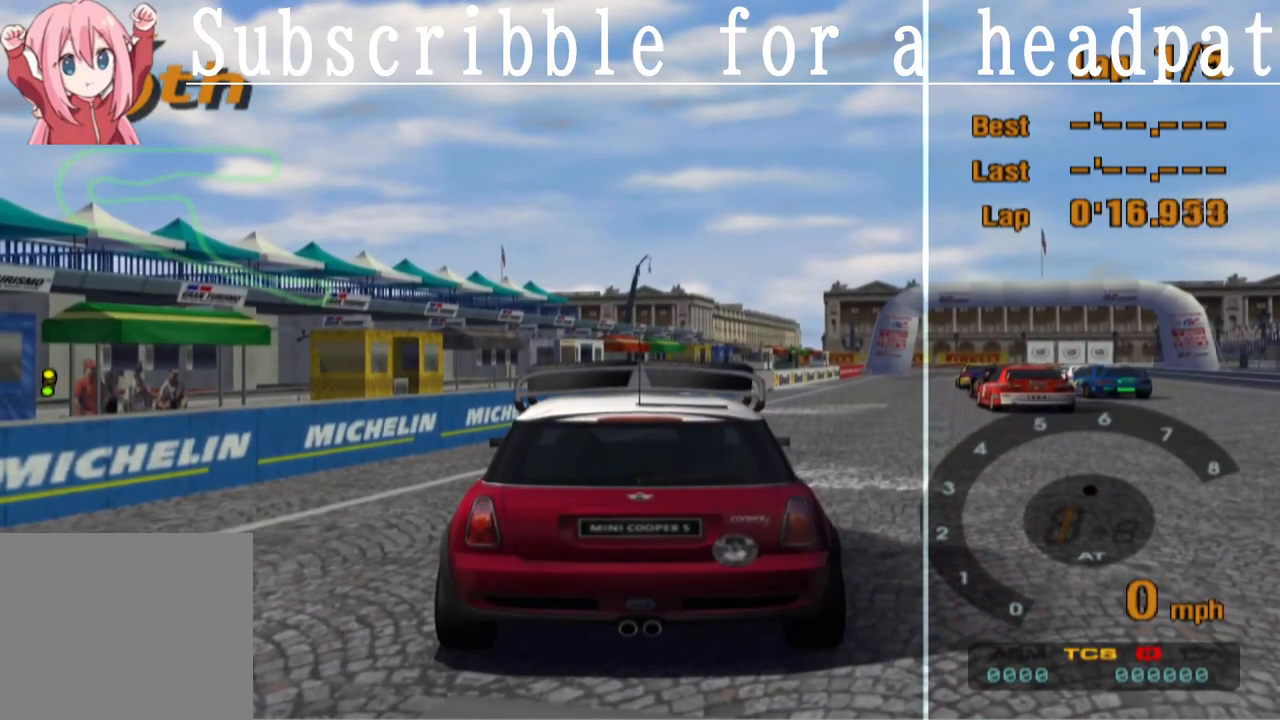
{"buttons": ["CROSS", "CIRCLE", "R1"], "left_stick": "center", "right_stick": "center", "events": [[267, "CROSS", "down"]]}
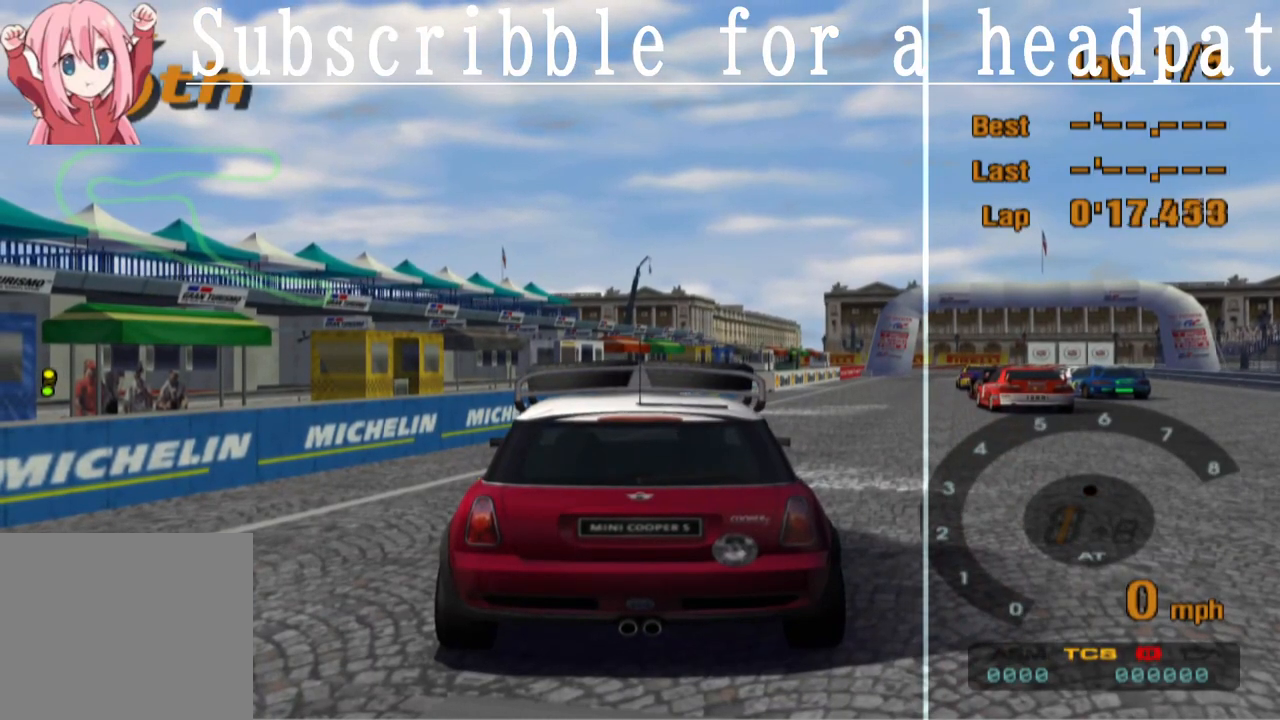
{"buttons": ["CROSS", "CIRCLE", "R1"], "left_stick": "center", "right_stick": "center", "events": []}
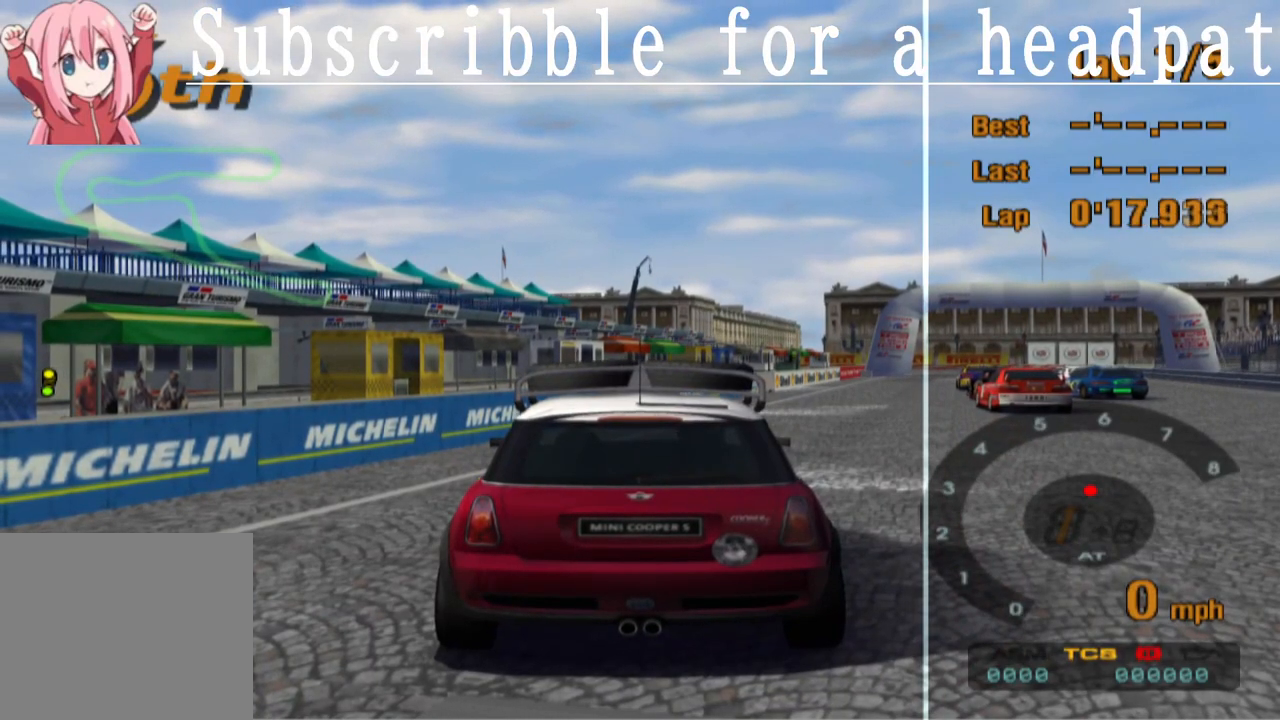
{"buttons": ["CROSS"], "left_stick": "center", "right_stick": "center", "events": [[300, "CIRCLE", "up"], [300, "R1", "up"]]}
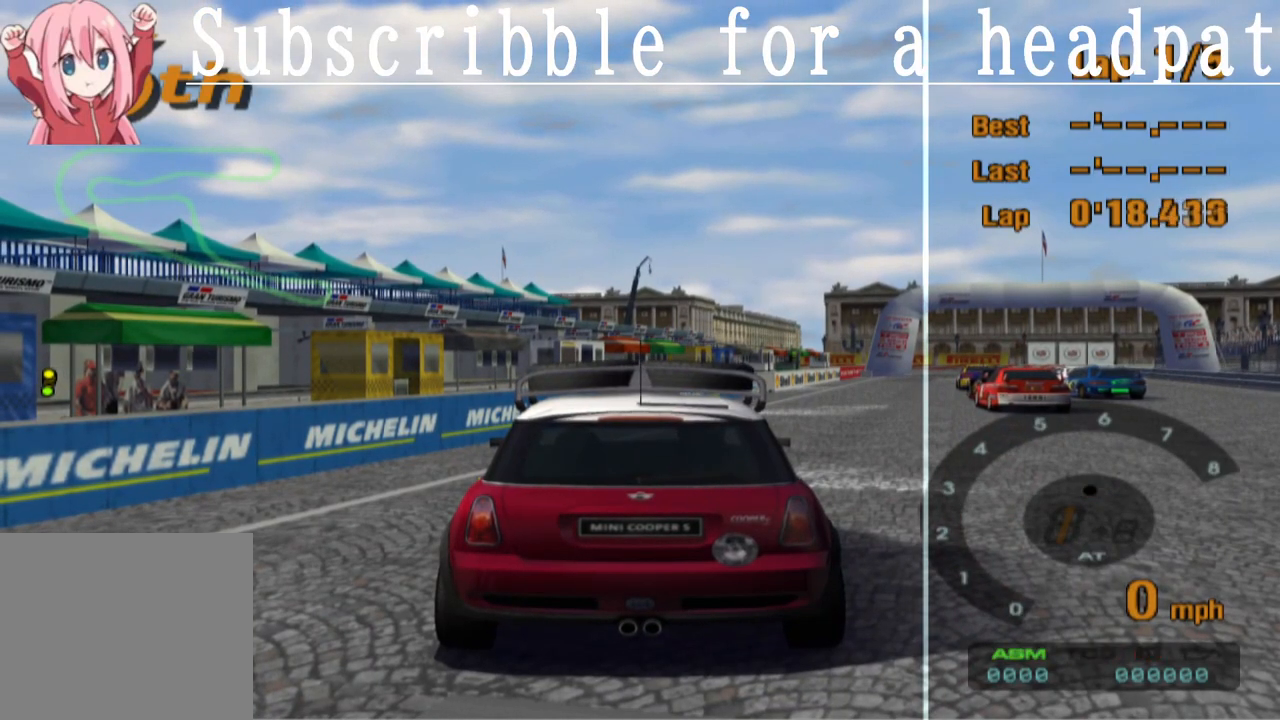
{"buttons": ["CROSS"], "left_stick": "center", "right_stick": "center", "events": []}
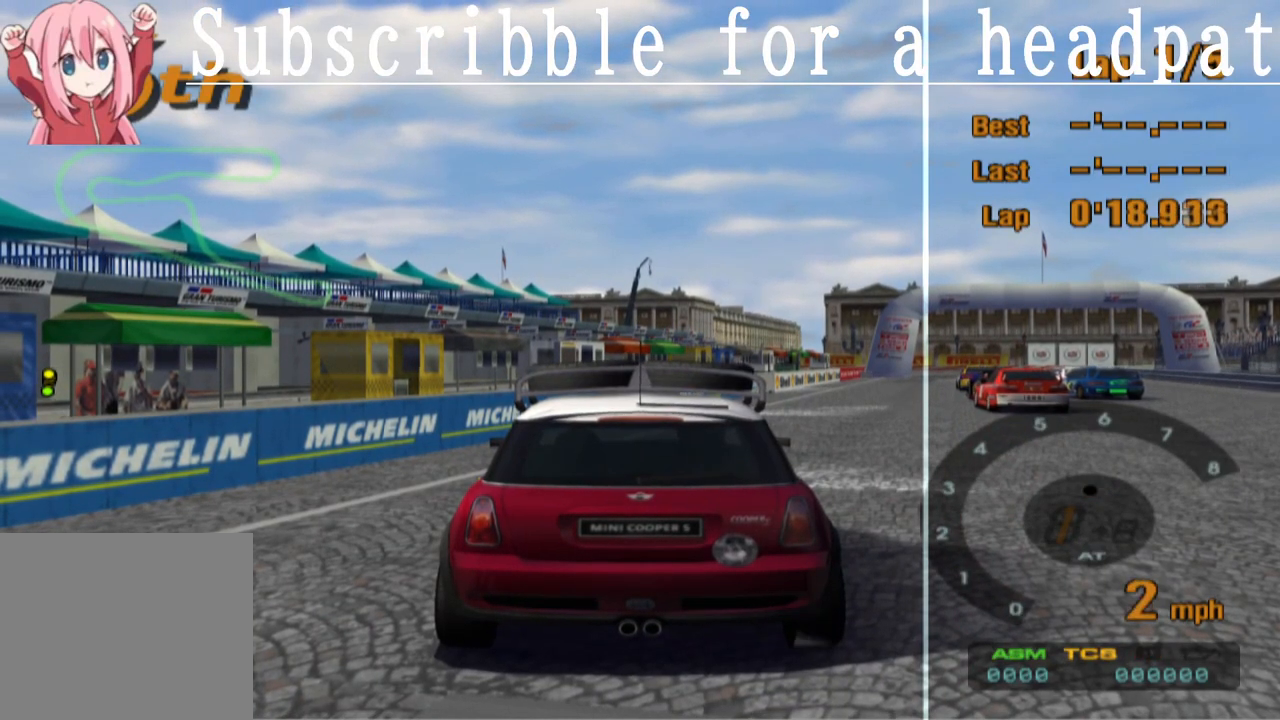
{"buttons": ["CROSS", "L1"], "left_stick": "up-left", "right_stick": "center", "events": [[217, "L1", "down"], [267, "left_stick", "up-left"]]}
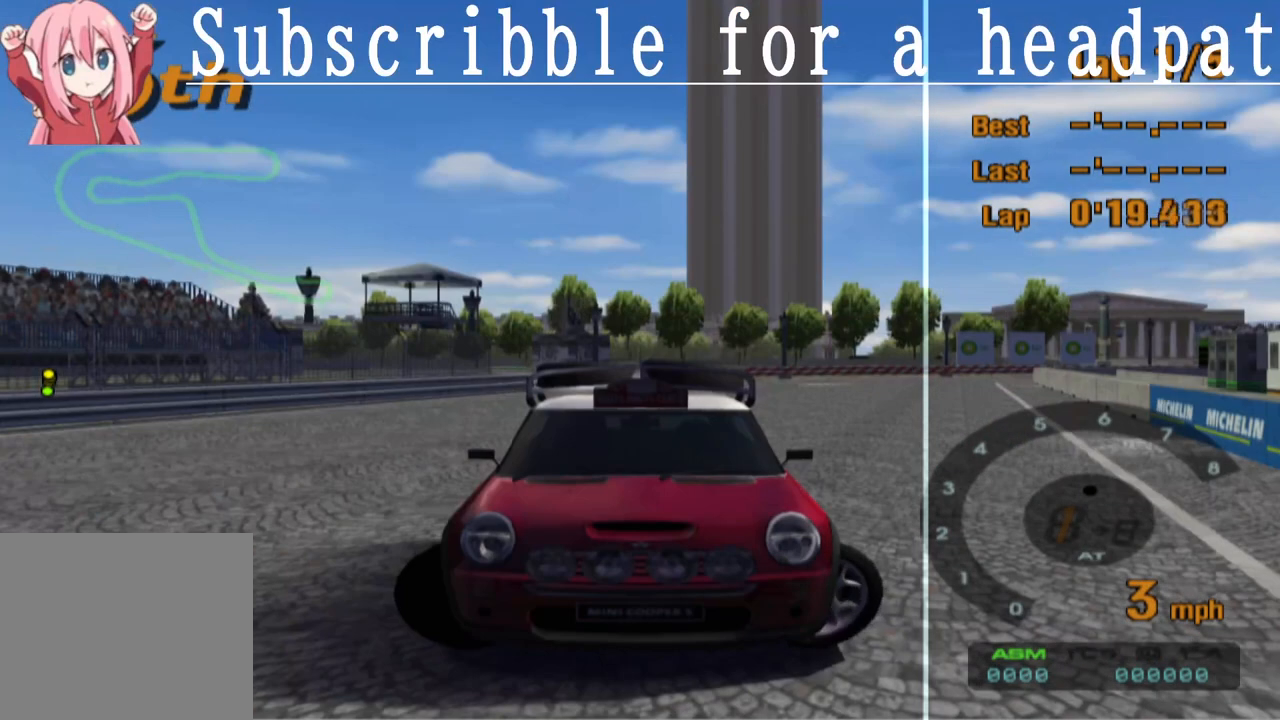
{"buttons": ["CROSS", "L1"], "left_stick": "center", "right_stick": "center", "events": [[467, "left_stick", "center"]]}
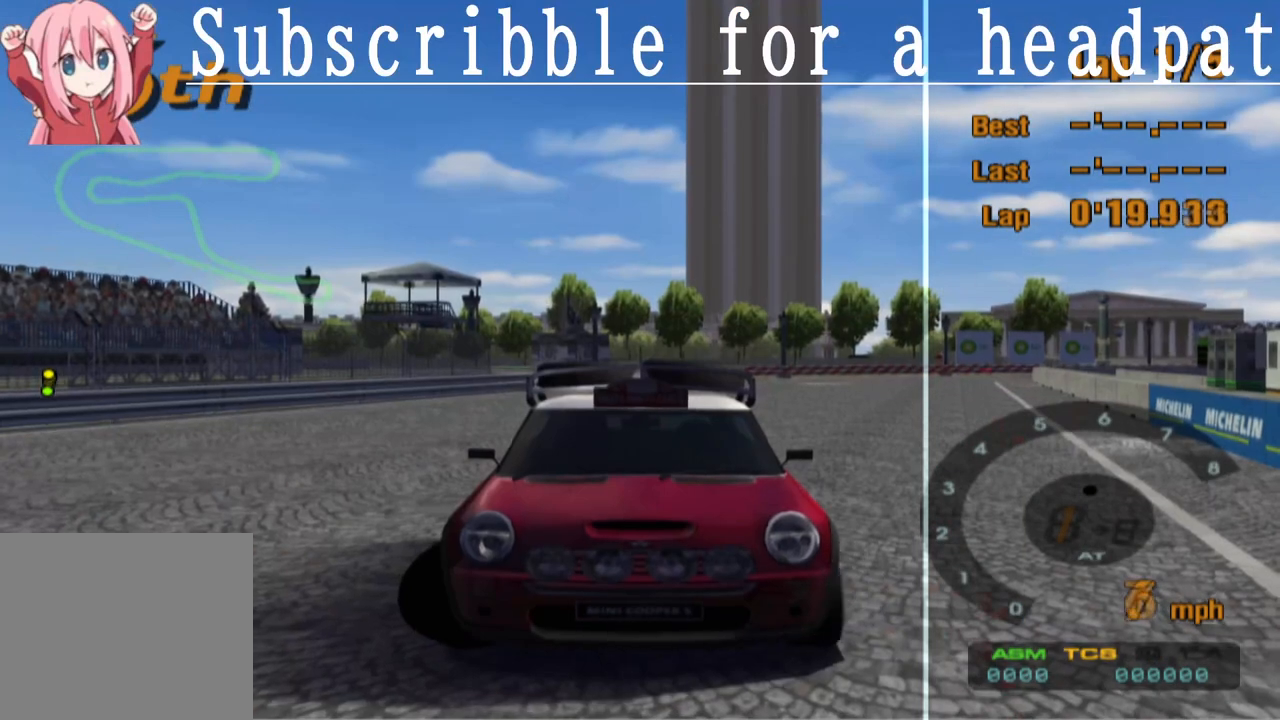
{"buttons": ["CROSS", "L1"], "left_stick": "right", "right_stick": "center", "events": [[67, "left_stick", "right"]]}
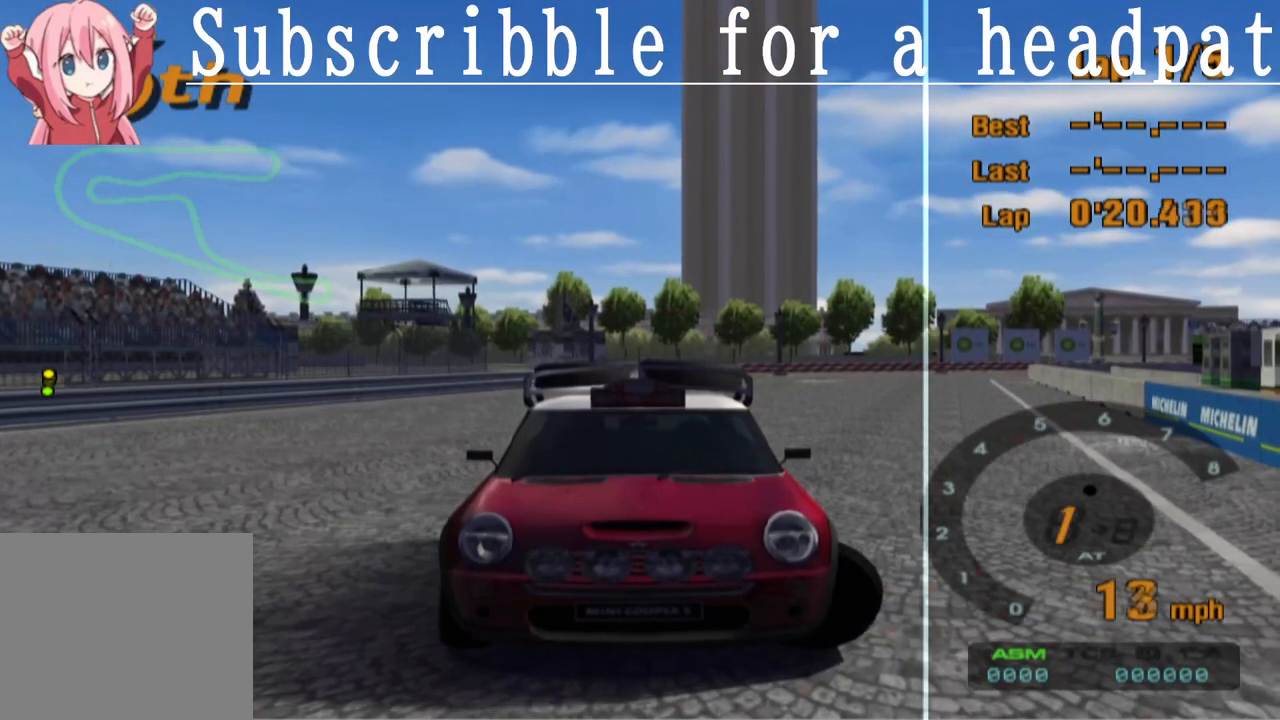
{"buttons": ["CROSS", "L1"], "left_stick": "right", "right_stick": "center", "events": []}
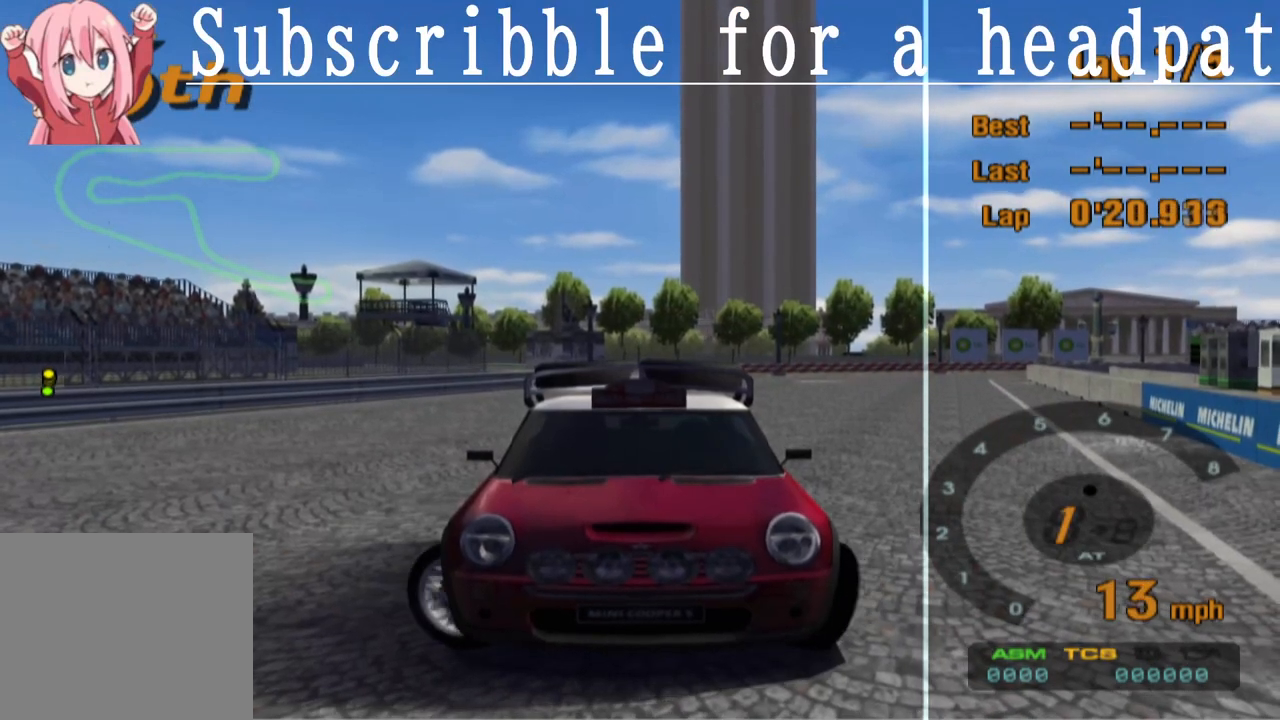
{"buttons": ["CROSS", "L1"], "left_stick": "right", "right_stick": "center", "events": []}
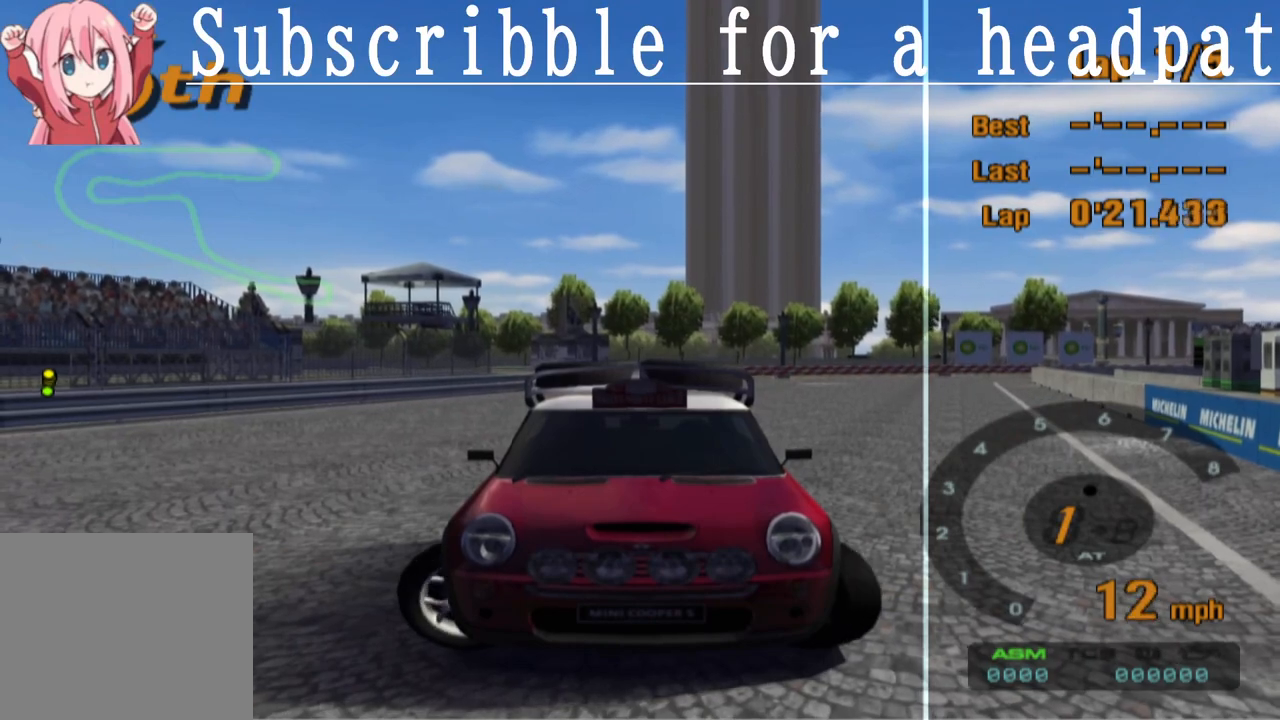
{"buttons": ["CROSS", "L1"], "left_stick": "right", "right_stick": "center", "events": []}
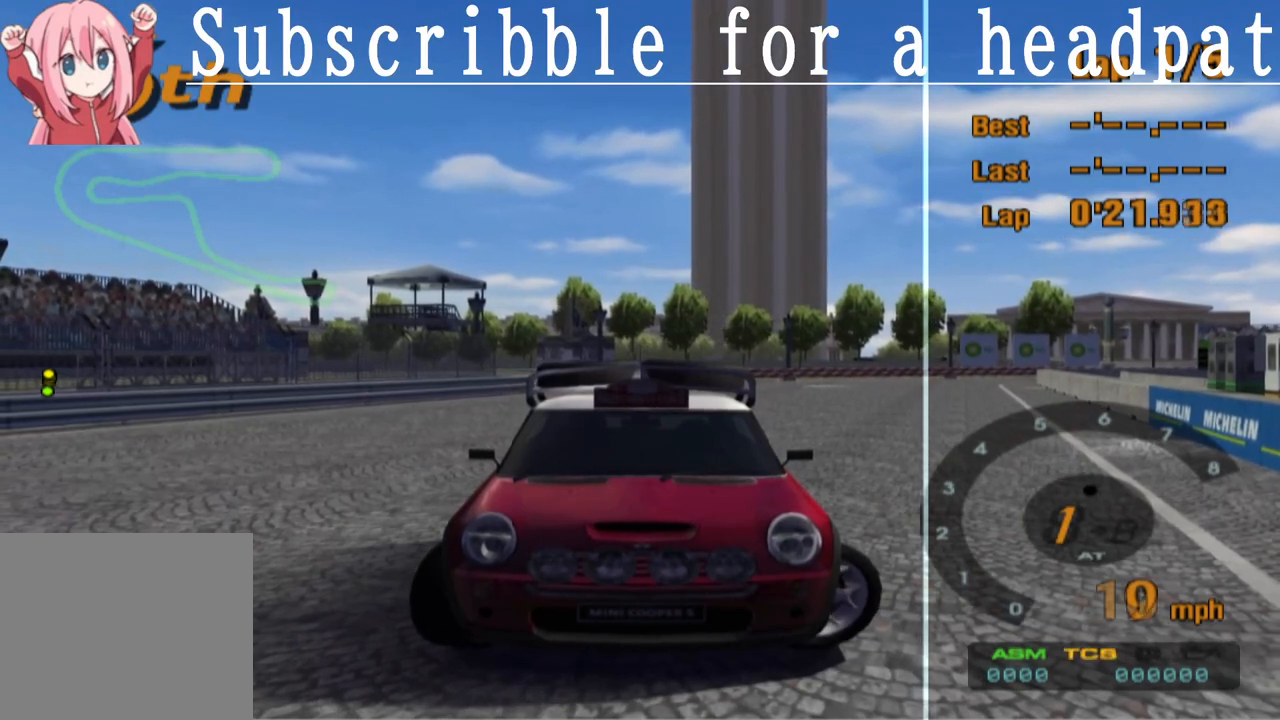
{"buttons": ["CROSS", "L1"], "left_stick": "right", "right_stick": "center", "events": []}
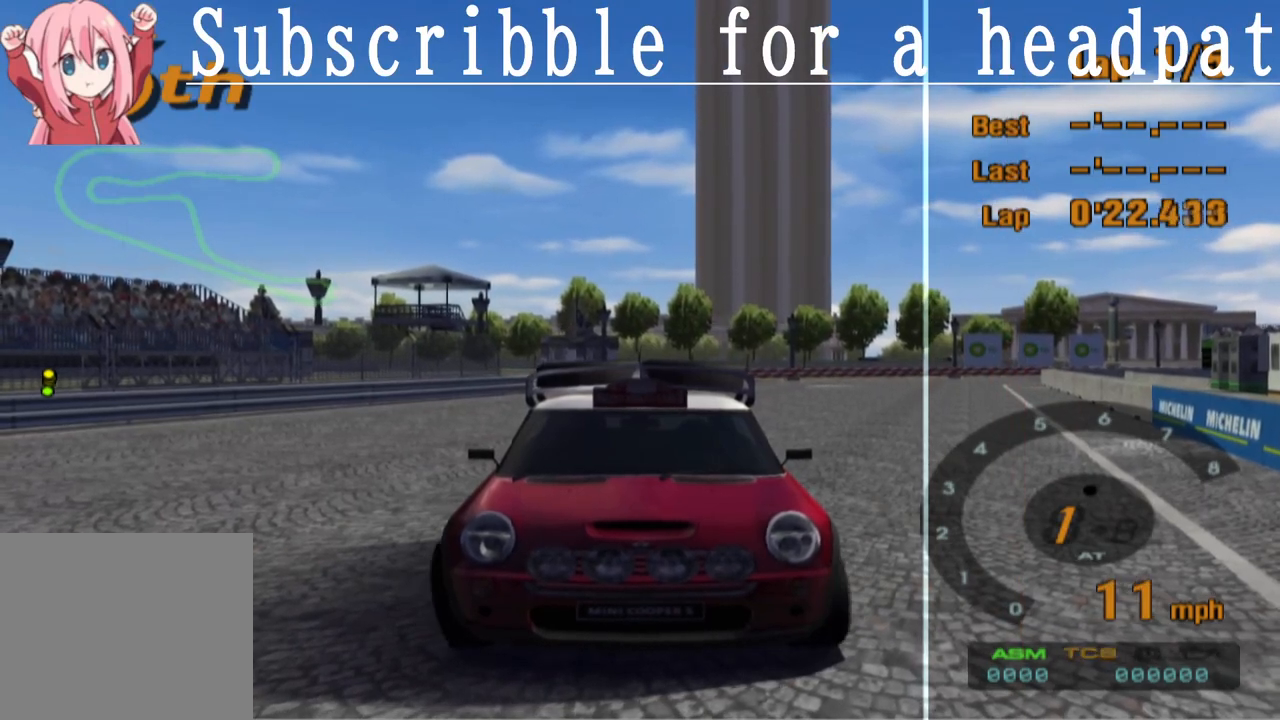
{"buttons": ["CROSS", "L1"], "left_stick": "right", "right_stick": "center", "events": []}
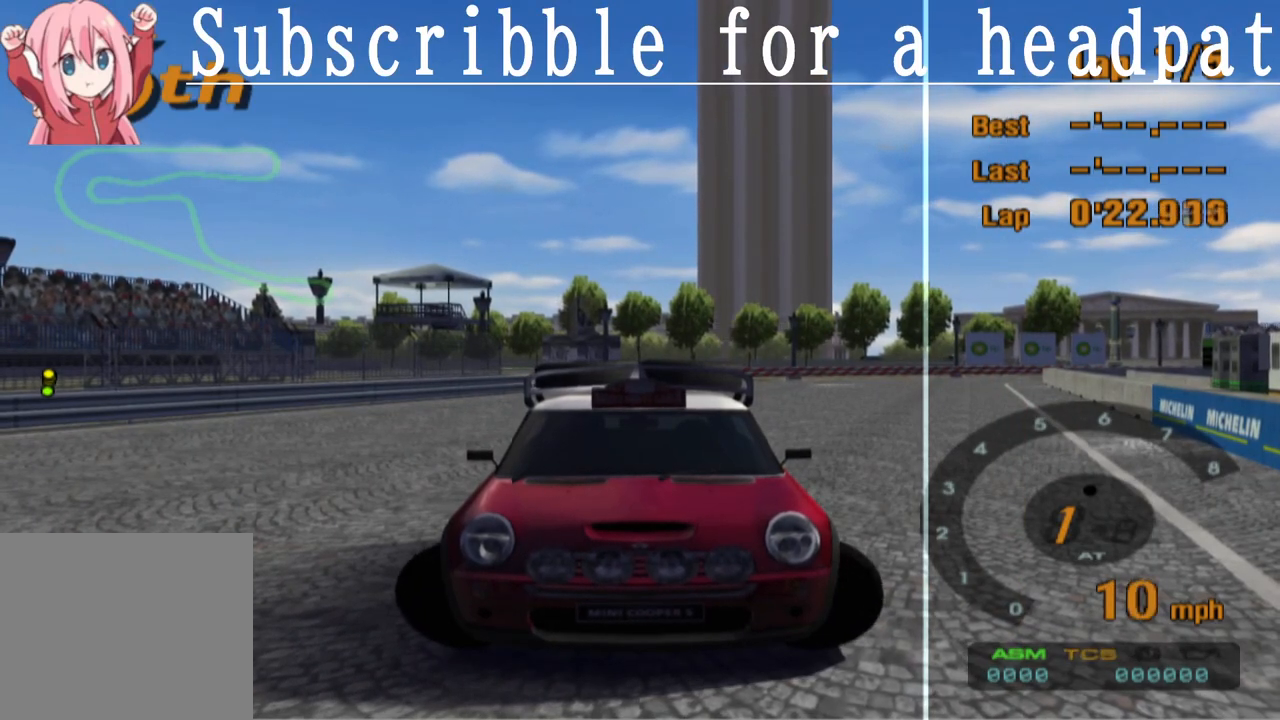
{"buttons": ["CROSS", "L1"], "left_stick": "right", "right_stick": "center", "events": []}
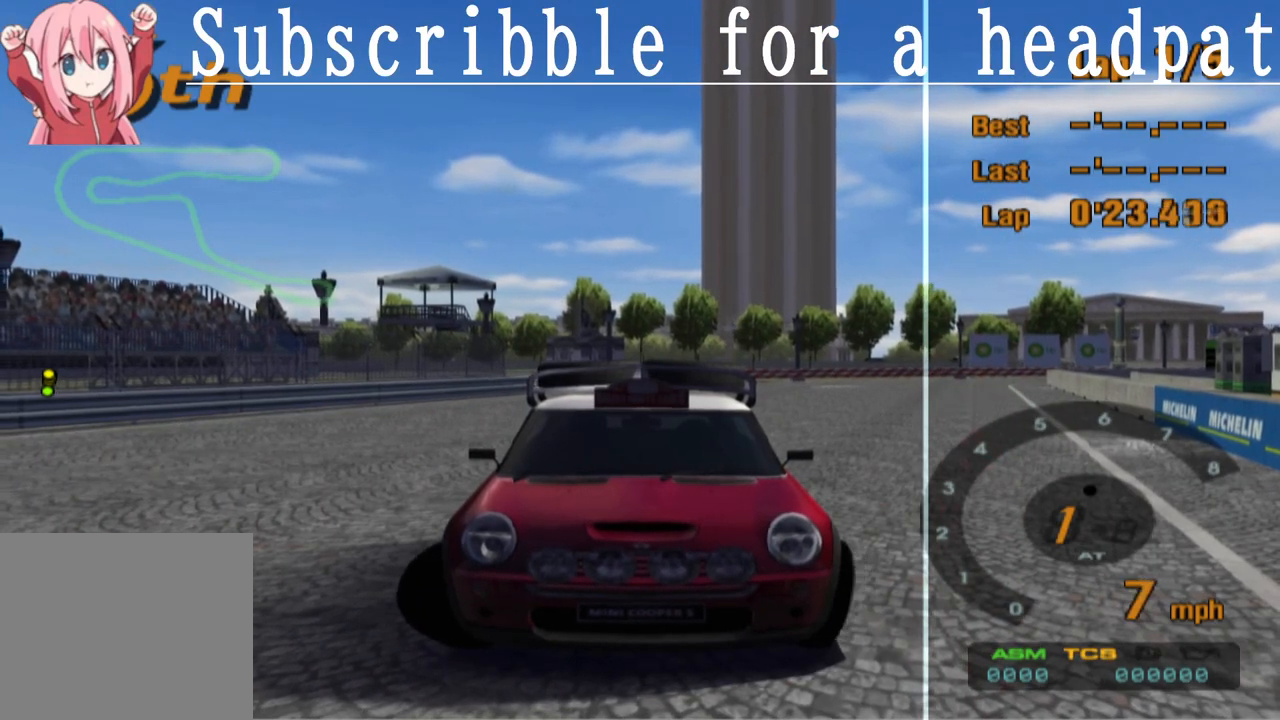
{"buttons": ["CROSS", "L1"], "left_stick": "right", "right_stick": "center", "events": []}
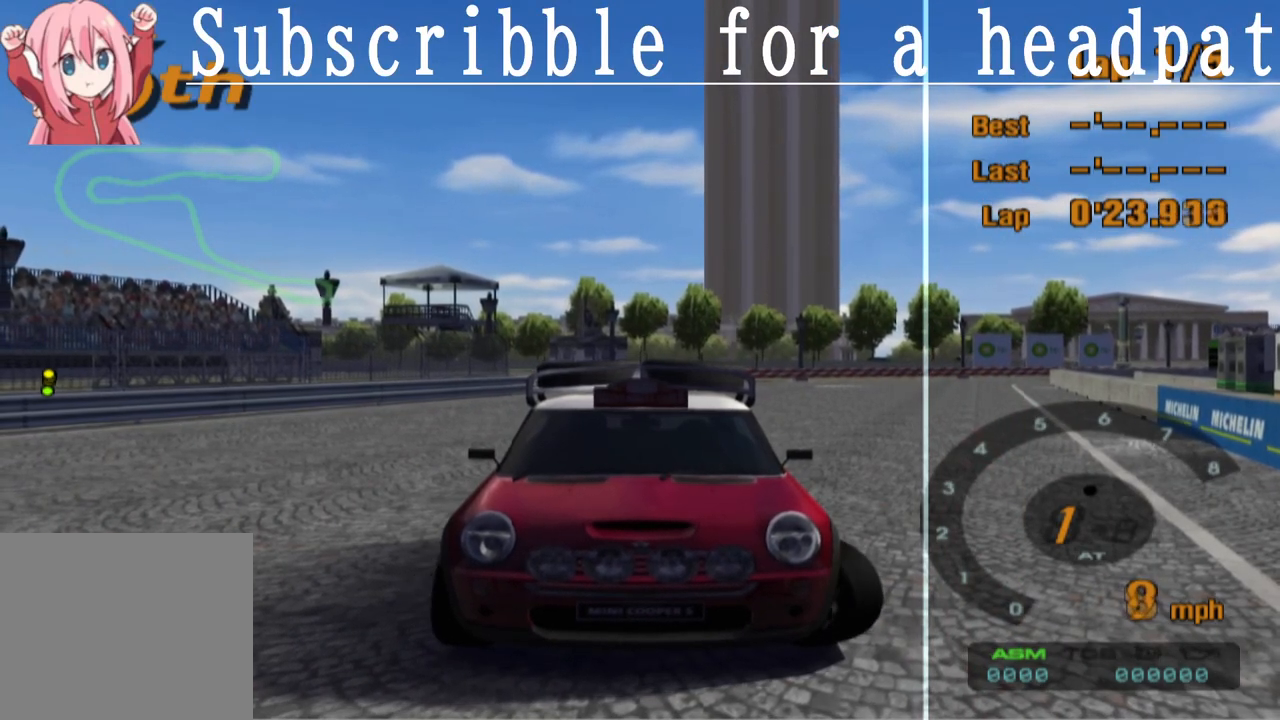
{"buttons": ["CROSS", "L1"], "left_stick": "right", "right_stick": "center", "events": []}
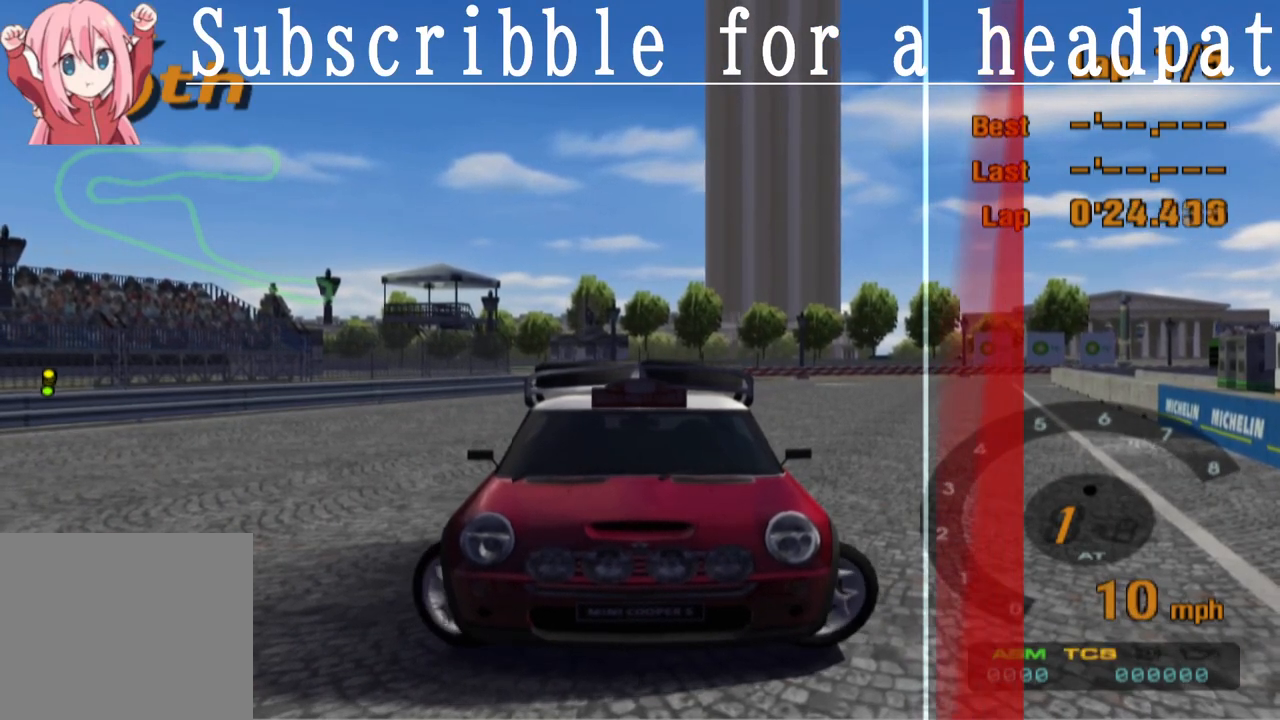
{"buttons": ["CROSS", "L1"], "left_stick": "right", "right_stick": "center", "events": []}
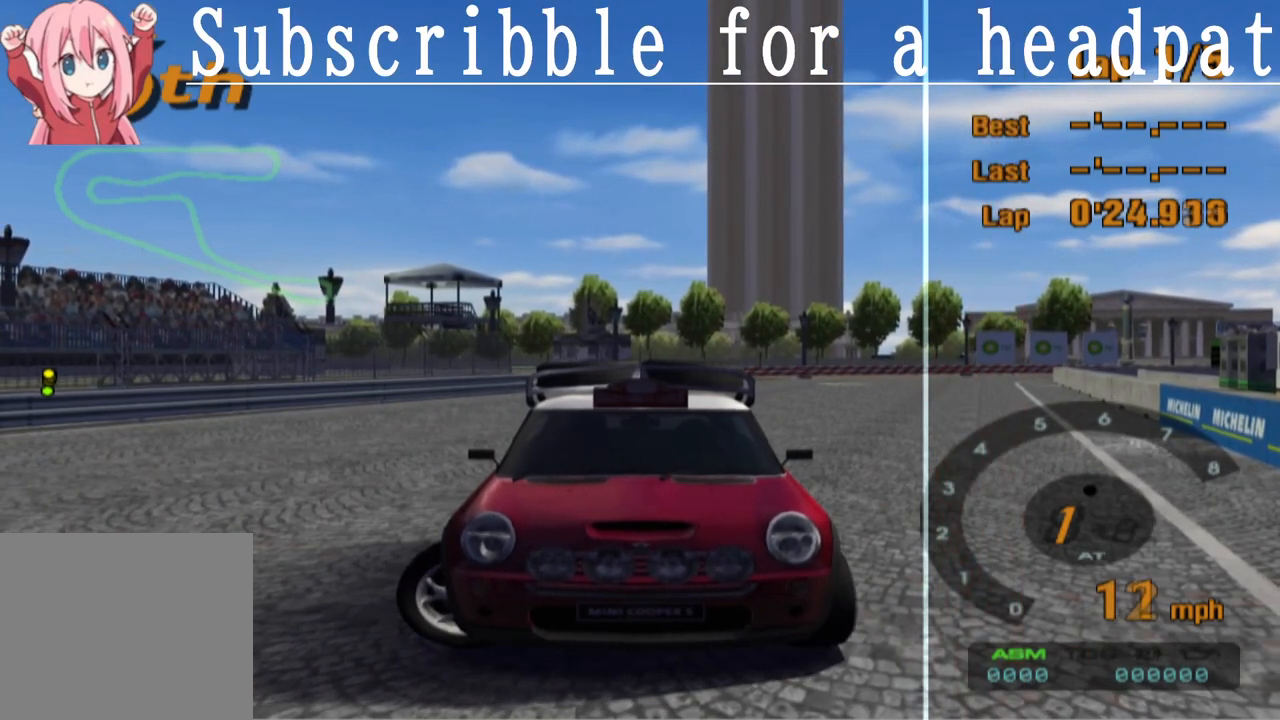
{"buttons": ["L1"], "left_stick": "center", "right_stick": "center", "events": [[117, "left_stick", "center"], [250, "CROSS", "up"]]}
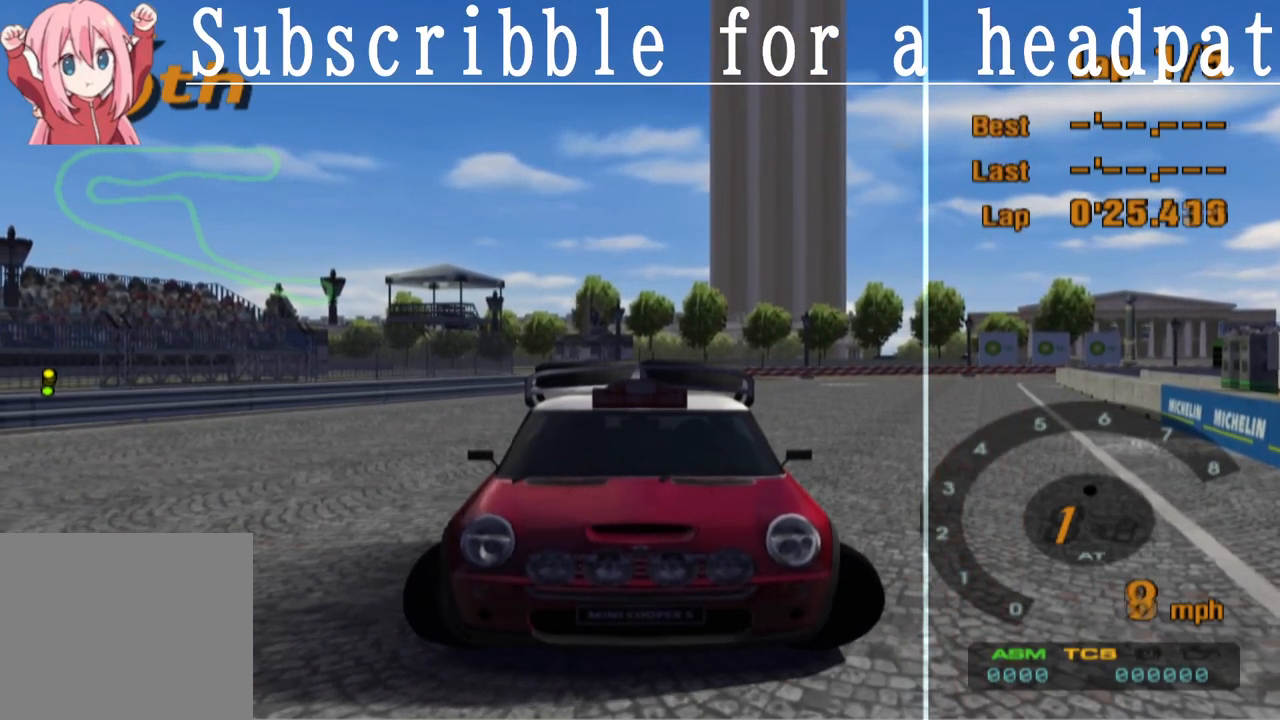
{"buttons": ["L1"], "left_stick": "center", "right_stick": "center", "events": []}